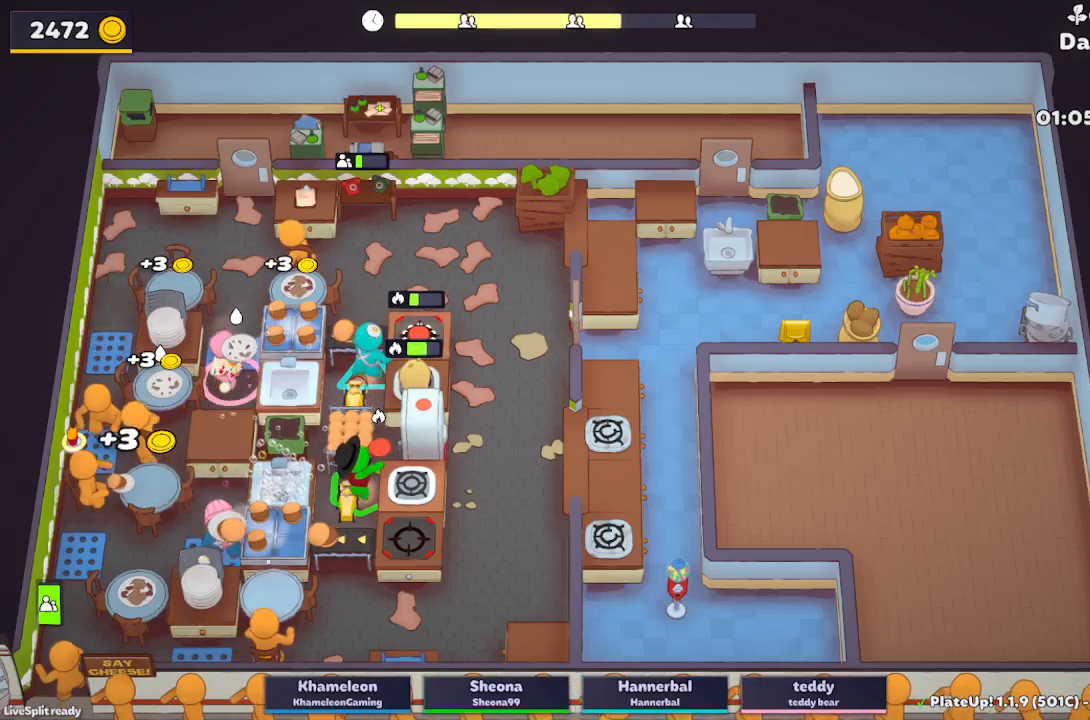
Gameplay with a controller (Xbox layout); each line is a JSON object with the inputs held at the frame after it. "button_events" lists button changes between this image and that frame as [ms after this image, input, new state], when the widget could be followed in between (sticks are given only as held states). Not read: L3 R3 right_stick.
{"buttons": ["L2"], "left_stick": "left", "button_events": [[83, "A", "down"], [200, "A", "up"]]}
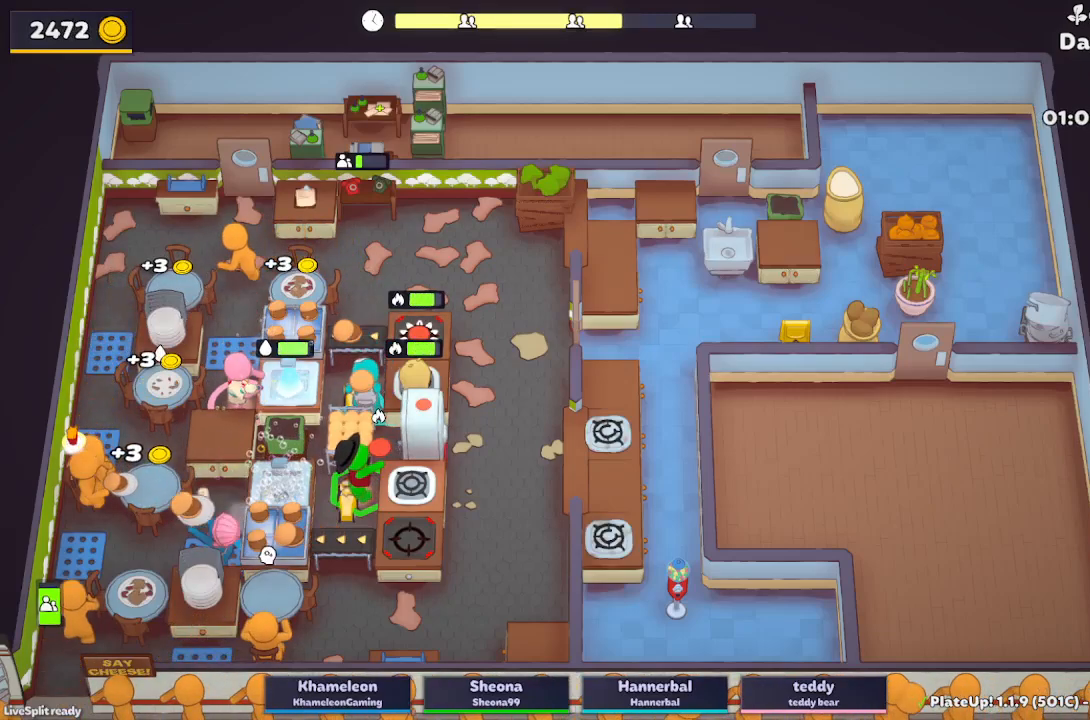
{"buttons": ["A", "L2"], "left_stick": "down-right", "button_events": [[417, "A", "down"]]}
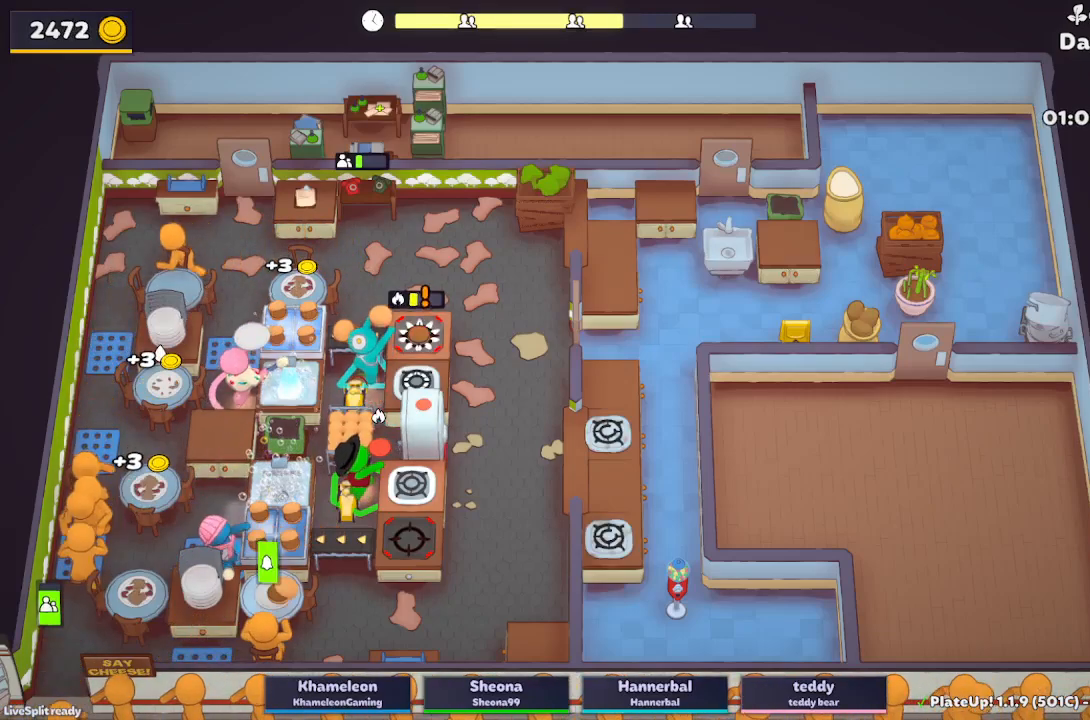
{"buttons": ["A", "L2"], "left_stick": "down-right", "button_events": [[17, "A", "up"], [417, "A", "down"]]}
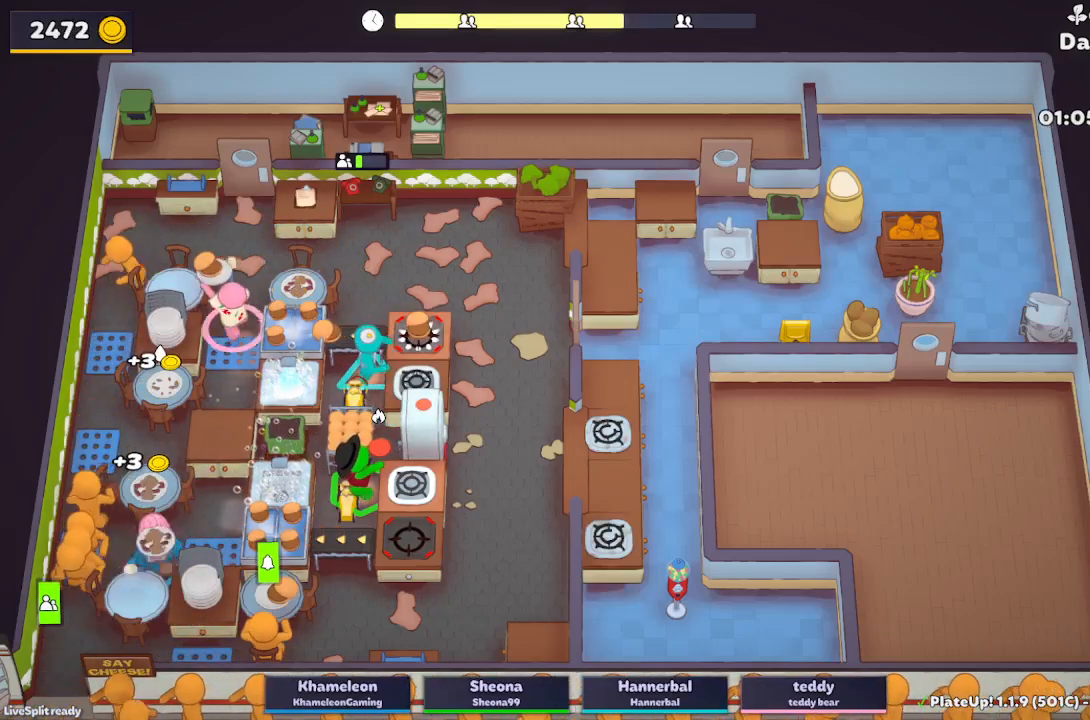
{"buttons": ["L2"], "left_stick": "down-right", "button_events": [[33, "A", "up"], [167, "L2", "up"], [333, "L2", "down"]]}
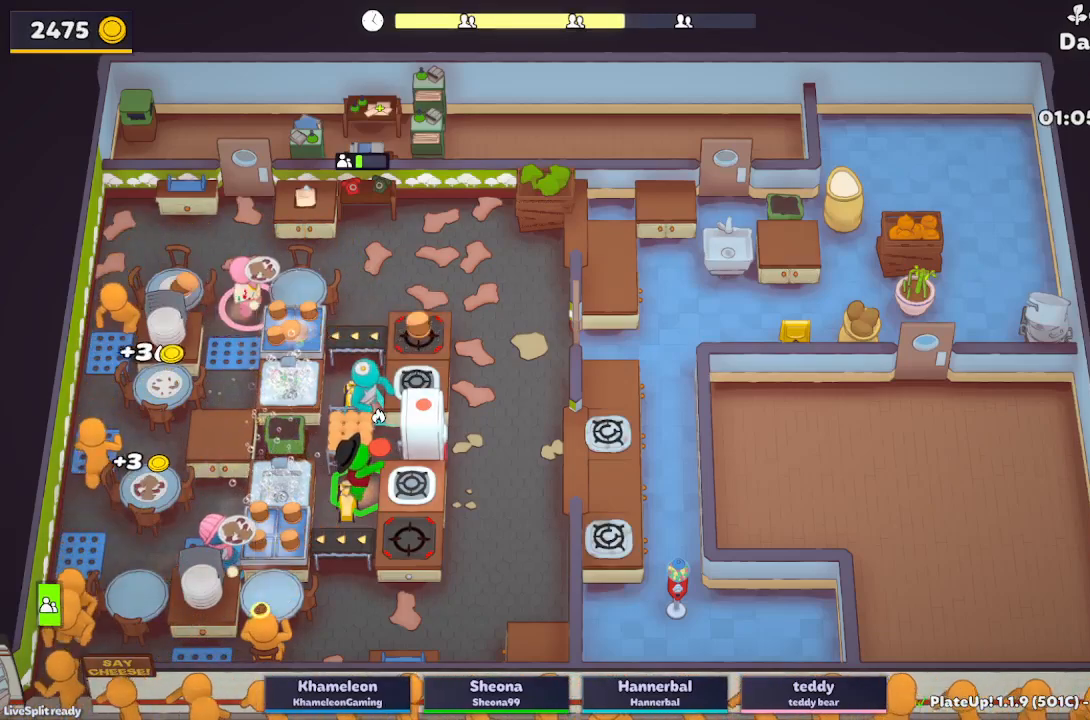
{"buttons": ["L2"], "left_stick": "up-right", "button_events": []}
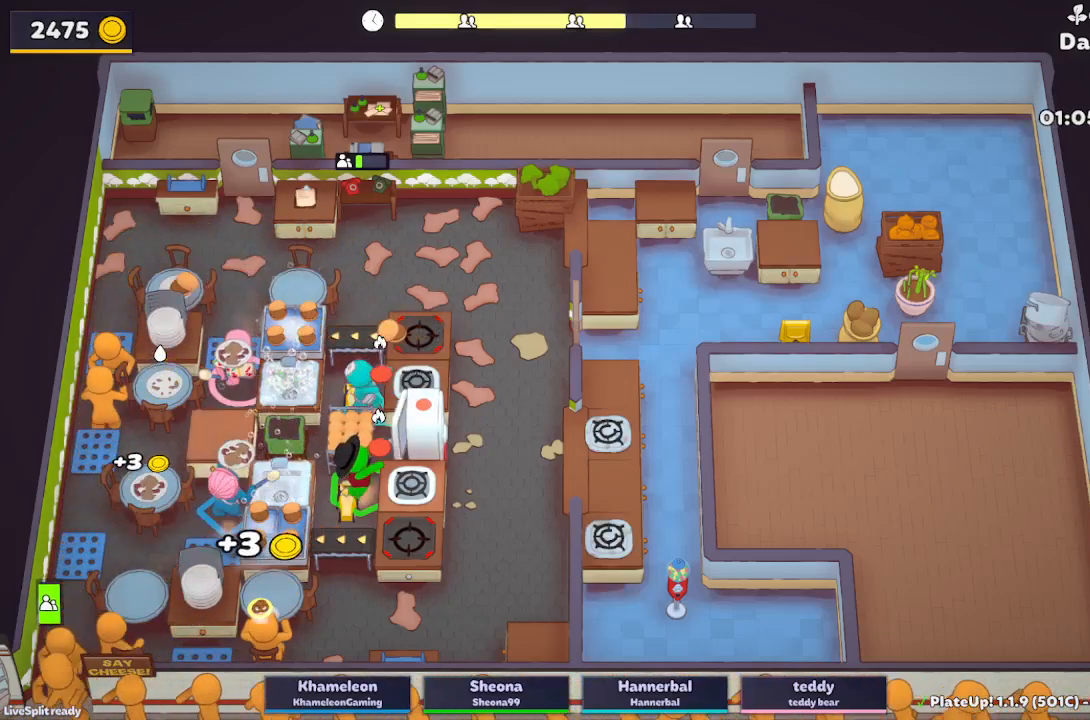
{"buttons": ["A", "L2", "R1"], "left_stick": "right", "button_events": [[150, "A", "down"], [183, "R1", "down"], [250, "R1", "up"], [283, "A", "up"], [433, "A", "down"], [433, "R1", "down"]]}
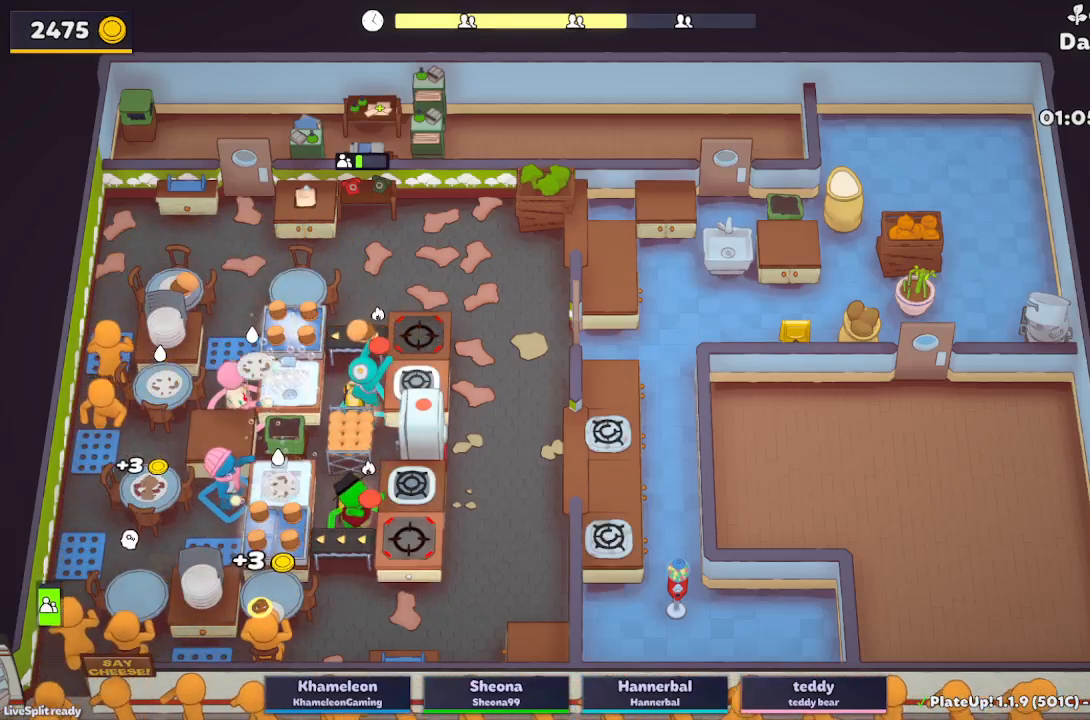
{"buttons": ["A", "L2"], "left_stick": "down", "button_events": [[33, "A", "up"], [317, "A", "down"], [417, "R1", "up"]]}
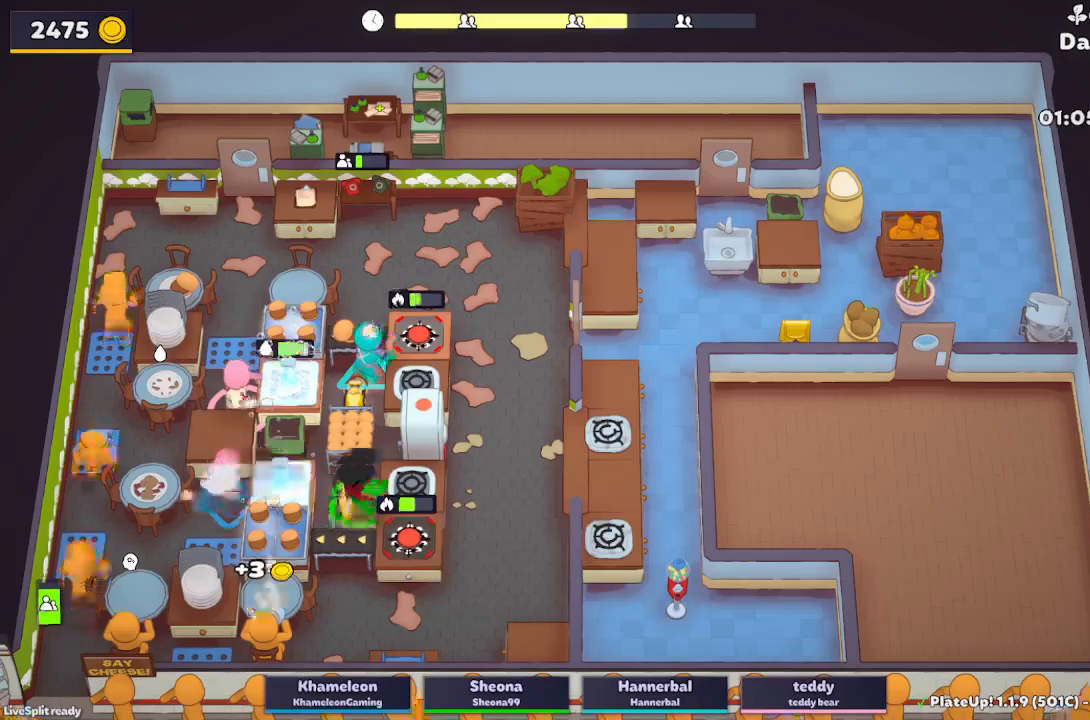
{"buttons": ["L2"], "left_stick": "left", "button_events": [[133, "A", "up"], [183, "A", "down"], [317, "A", "up"]]}
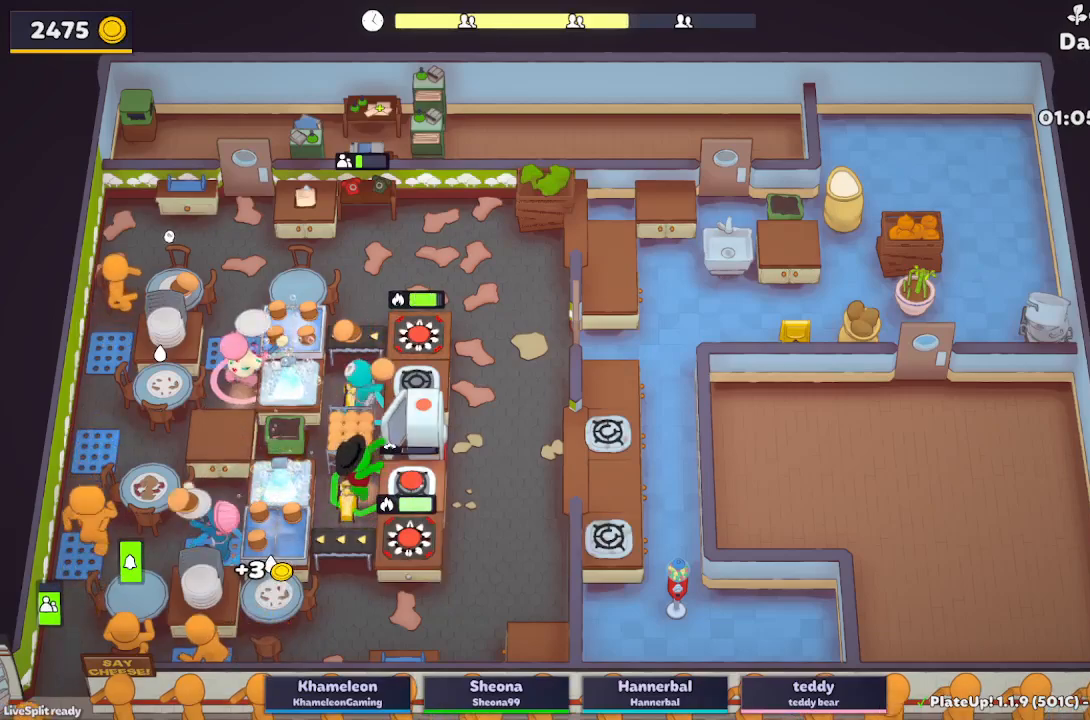
{"buttons": ["L2"], "left_stick": "down", "button_events": [[233, "A", "down"], [283, "L2", "up"], [350, "A", "up"], [417, "L2", "down"]]}
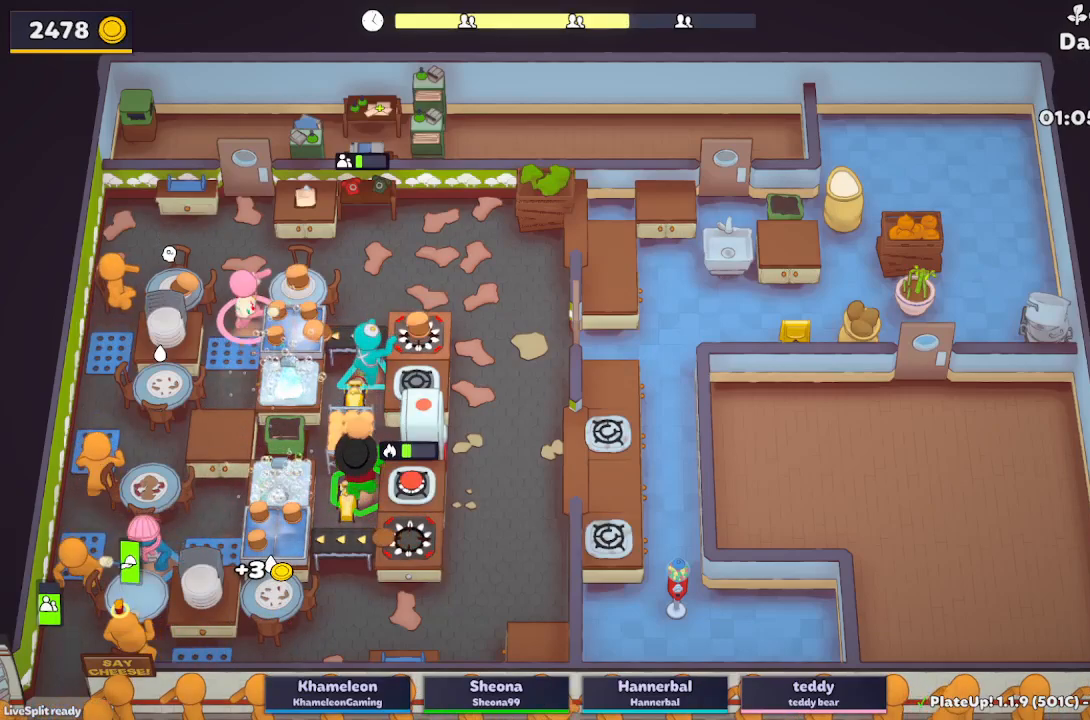
{"buttons": ["L2"], "left_stick": "down-right", "button_events": []}
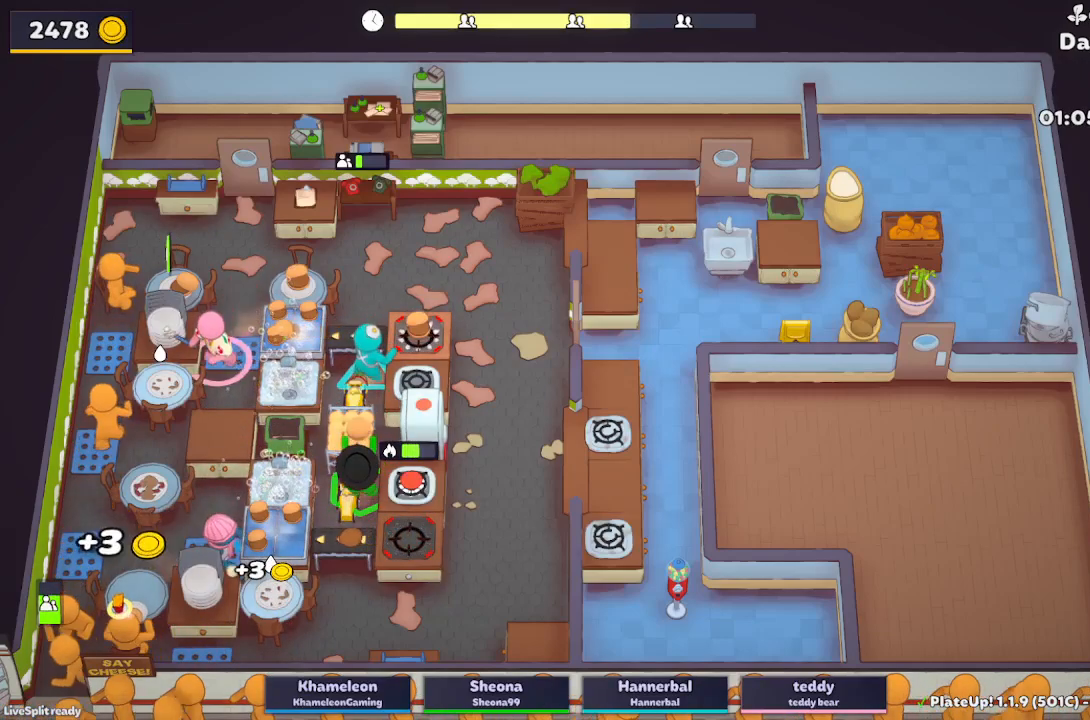
{"buttons": ["A", "L2", "R1"], "left_stick": "up-right", "button_events": [[50, "A", "down"], [183, "A", "up"], [450, "A", "down"], [450, "R1", "down"]]}
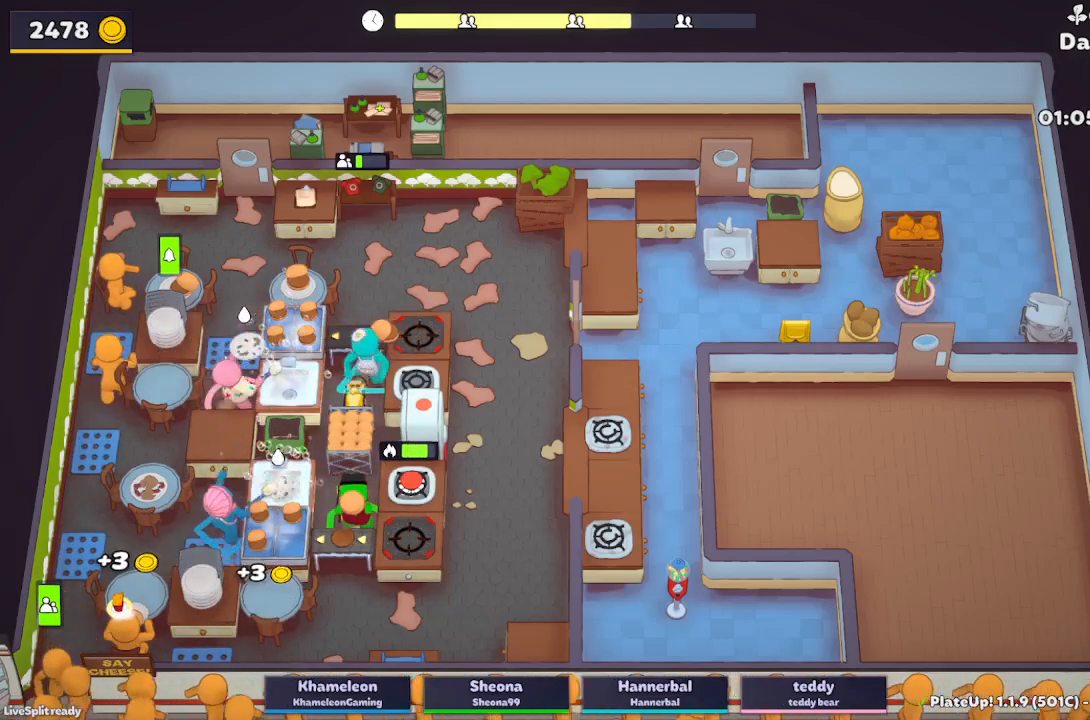
{"buttons": ["L2"], "left_stick": "down", "button_events": [[50, "A", "up"], [317, "A", "down"], [417, "R1", "up"], [433, "A", "up"]]}